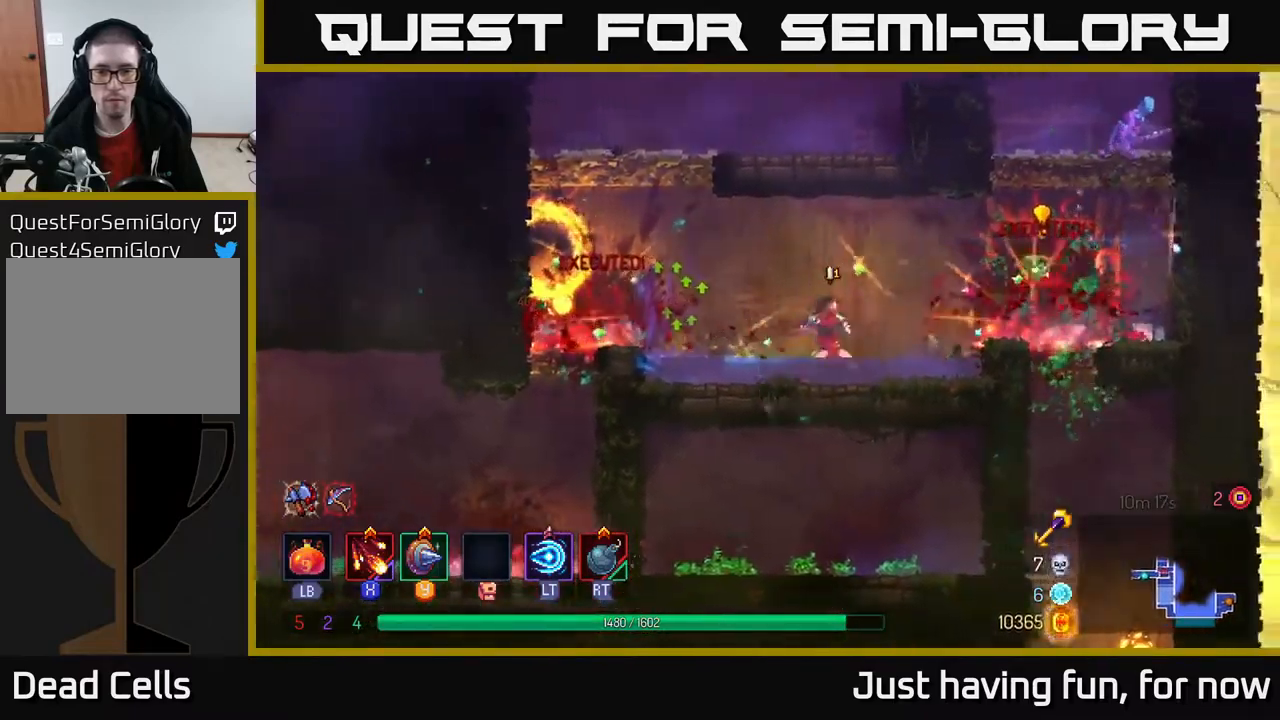
Gameplay with a controller (Xbox layout); each line is a JSON object with the inputs held at the frame after it. "events" lists button and stick changes between this image and that frame as [ms after this image, input, new state], when the widget could be followed in between.
{"buttons": [], "left_stick": "right", "right_stick": "center", "events": [[67, "X", "up"], [350, "A", "down"], [500, "A", "up"]]}
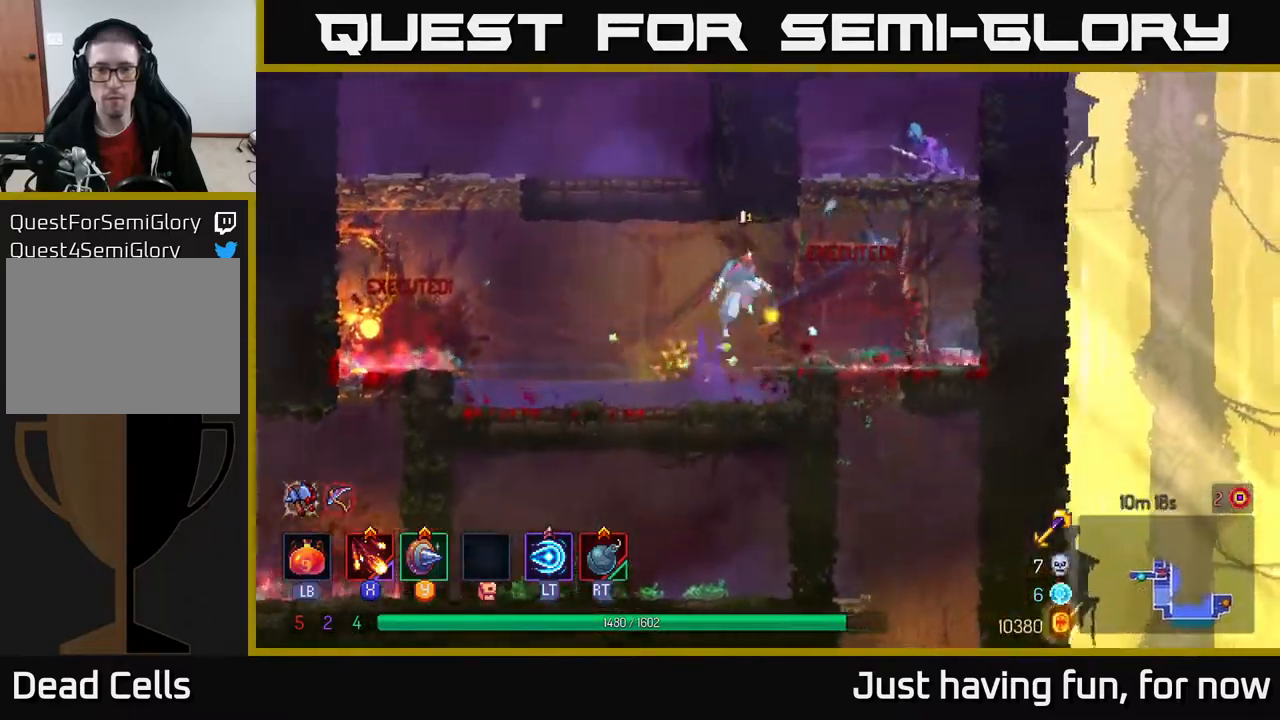
{"buttons": [], "left_stick": "up-right", "right_stick": "center", "events": [[167, "A", "down"], [250, "A", "up"], [333, "X", "down"], [400, "left_stick", "up-right"], [433, "X", "up"]]}
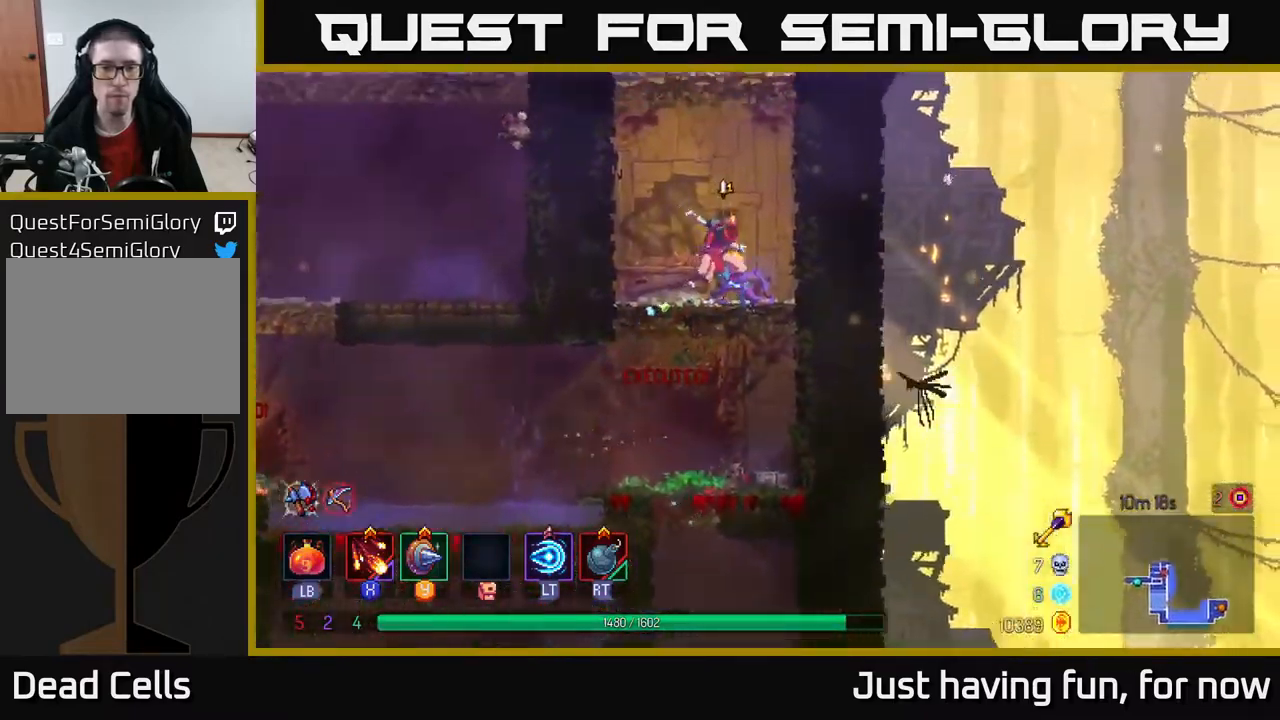
{"buttons": [], "left_stick": "center", "right_stick": "center", "events": [[33, "X", "down"], [67, "left_stick", "center"], [100, "X", "up"], [183, "X", "down"], [283, "X", "up"], [383, "X", "down"], [467, "X", "up"]]}
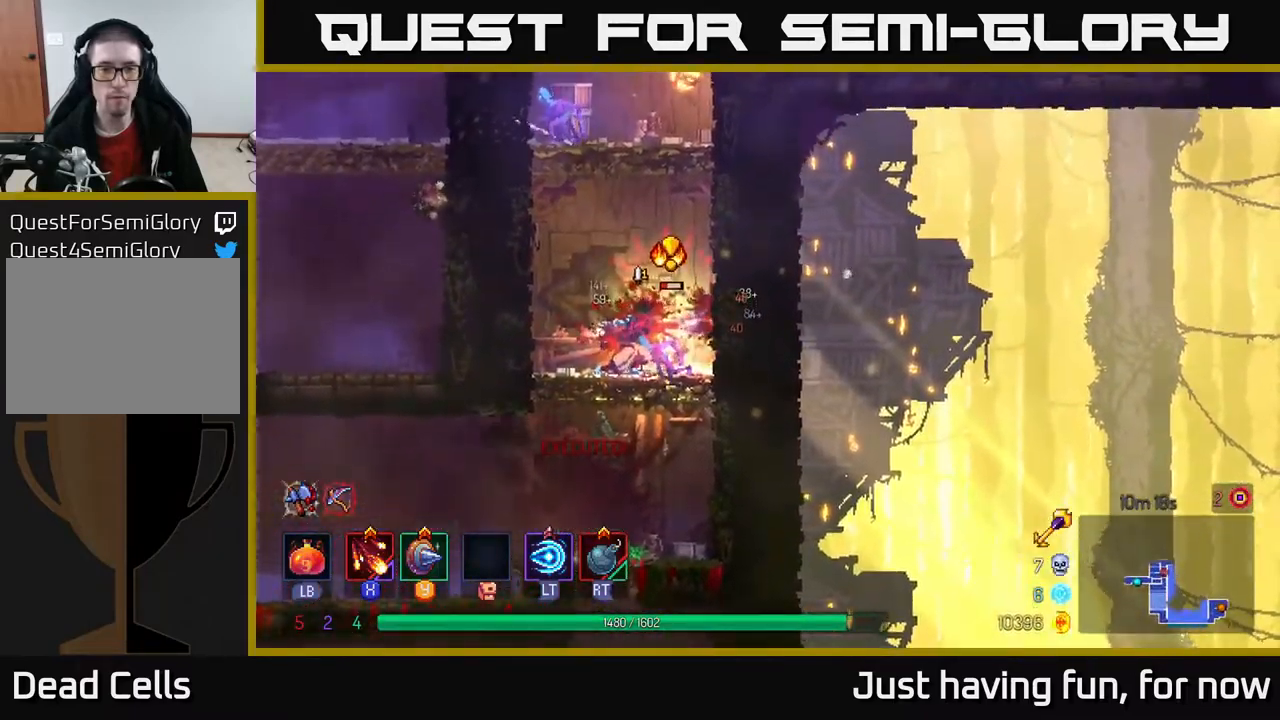
{"buttons": [], "left_stick": "right", "right_stick": "center", "events": [[50, "X", "down"], [150, "X", "up"], [367, "left_stick", "right"]]}
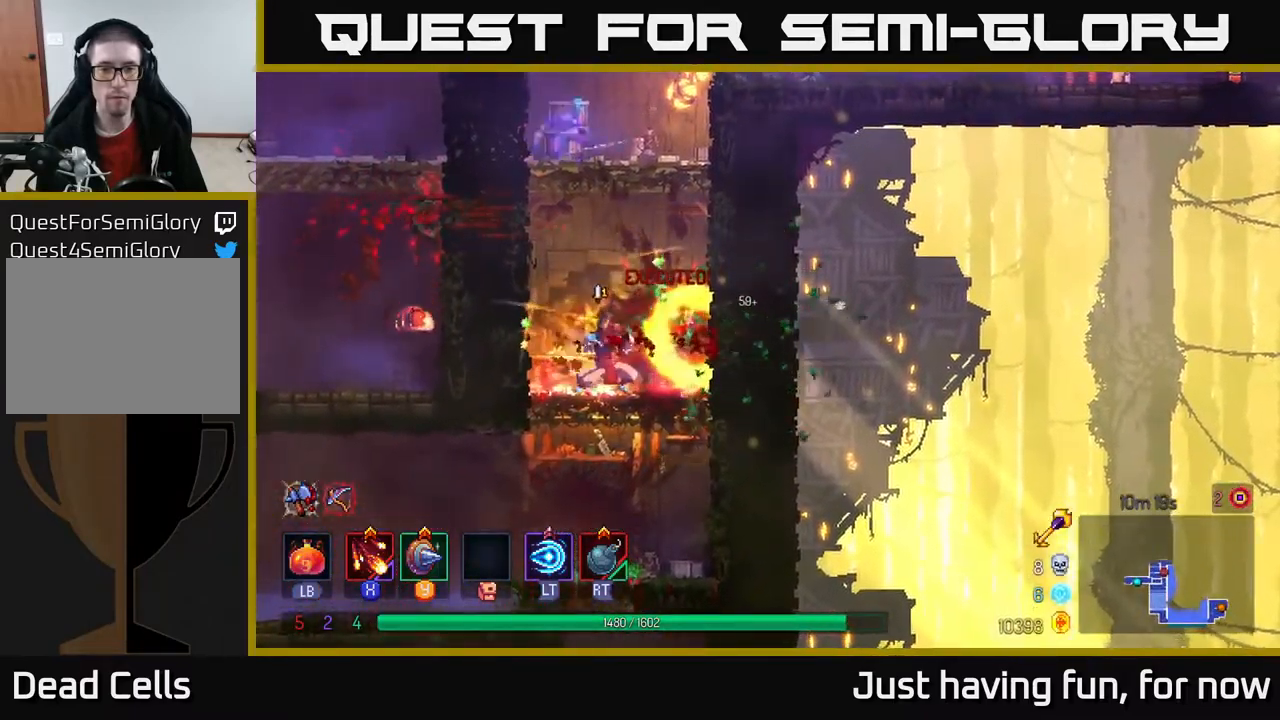
{"buttons": ["A"], "left_stick": "up-right", "right_stick": "center", "events": [[17, "A", "down"], [167, "A", "up"], [250, "A", "down"], [317, "left_stick", "up-right"], [350, "A", "up"], [400, "A", "down"]]}
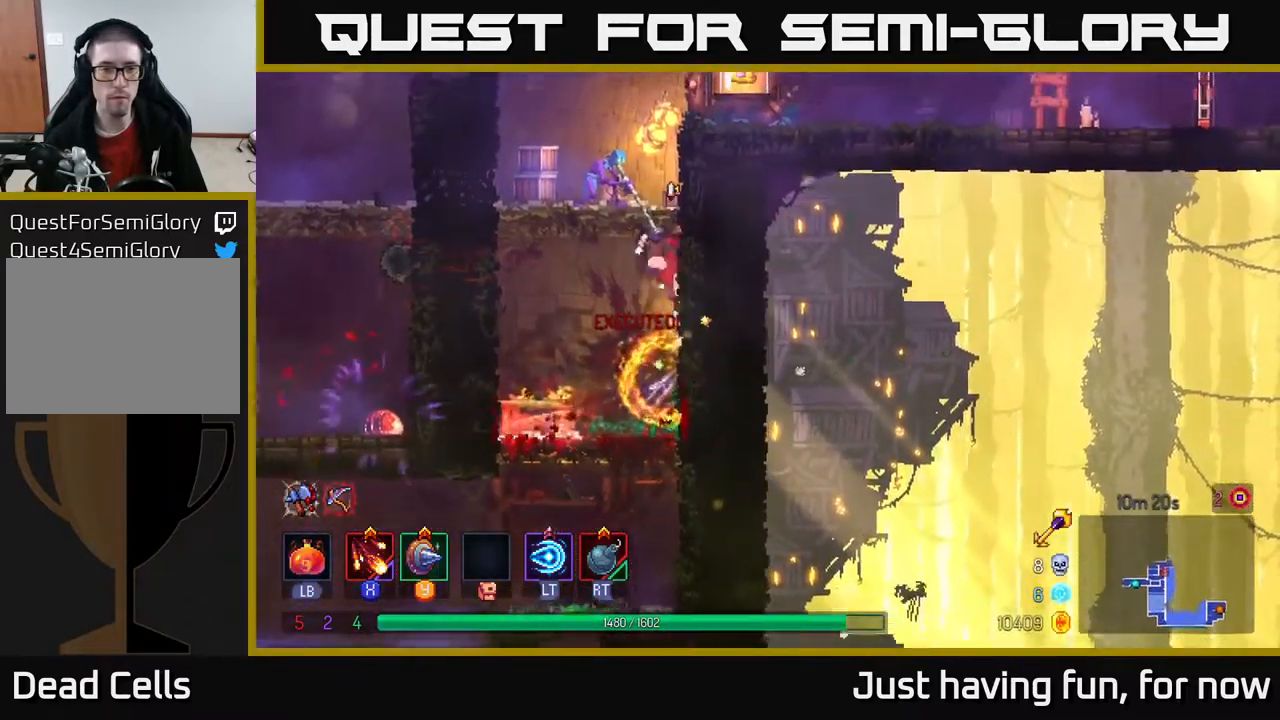
{"buttons": ["X"], "left_stick": "left", "right_stick": "center", "events": [[33, "X", "down"], [50, "A", "up"], [117, "left_stick", "up-left"], [167, "X", "up"], [167, "left_stick", "left"], [233, "X", "down"], [350, "X", "up"], [450, "X", "down"]]}
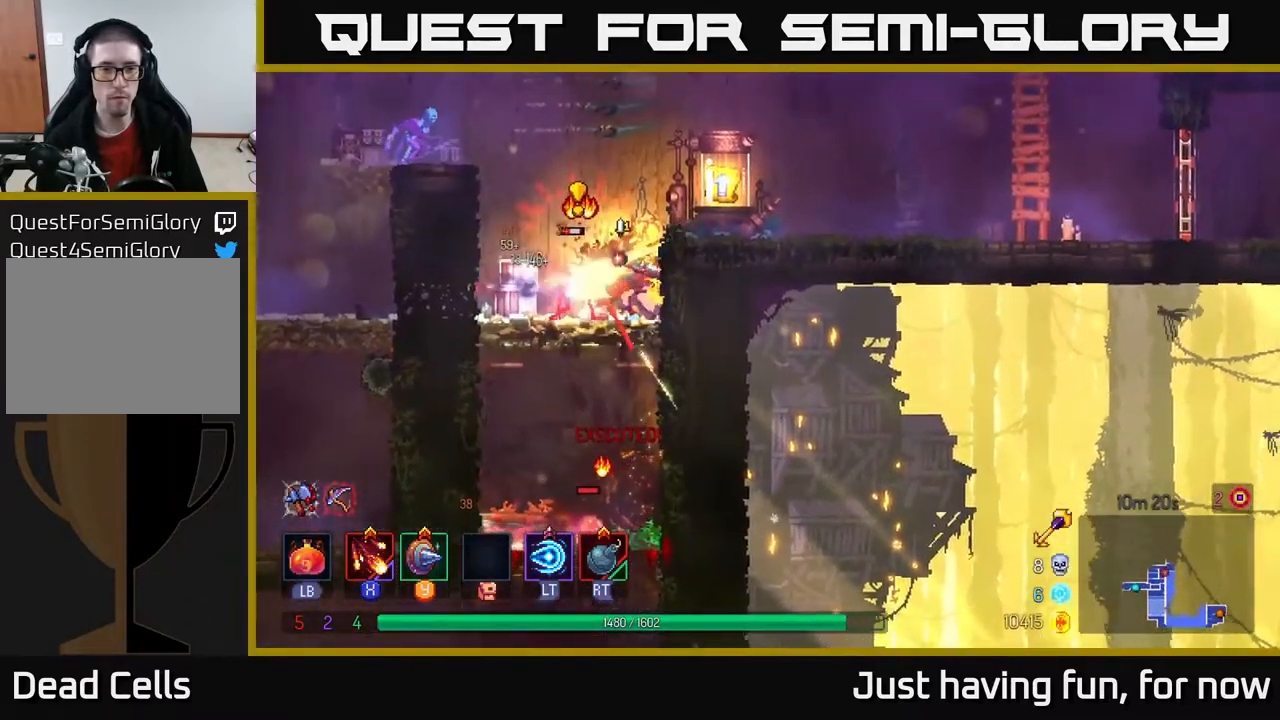
{"buttons": ["X"], "left_stick": "left", "right_stick": "center", "events": [[50, "X", "up"], [100, "X", "down"], [217, "X", "up"], [250, "left_stick", "center"], [283, "X", "down"], [417, "X", "up"], [467, "left_stick", "left"], [500, "X", "down"]]}
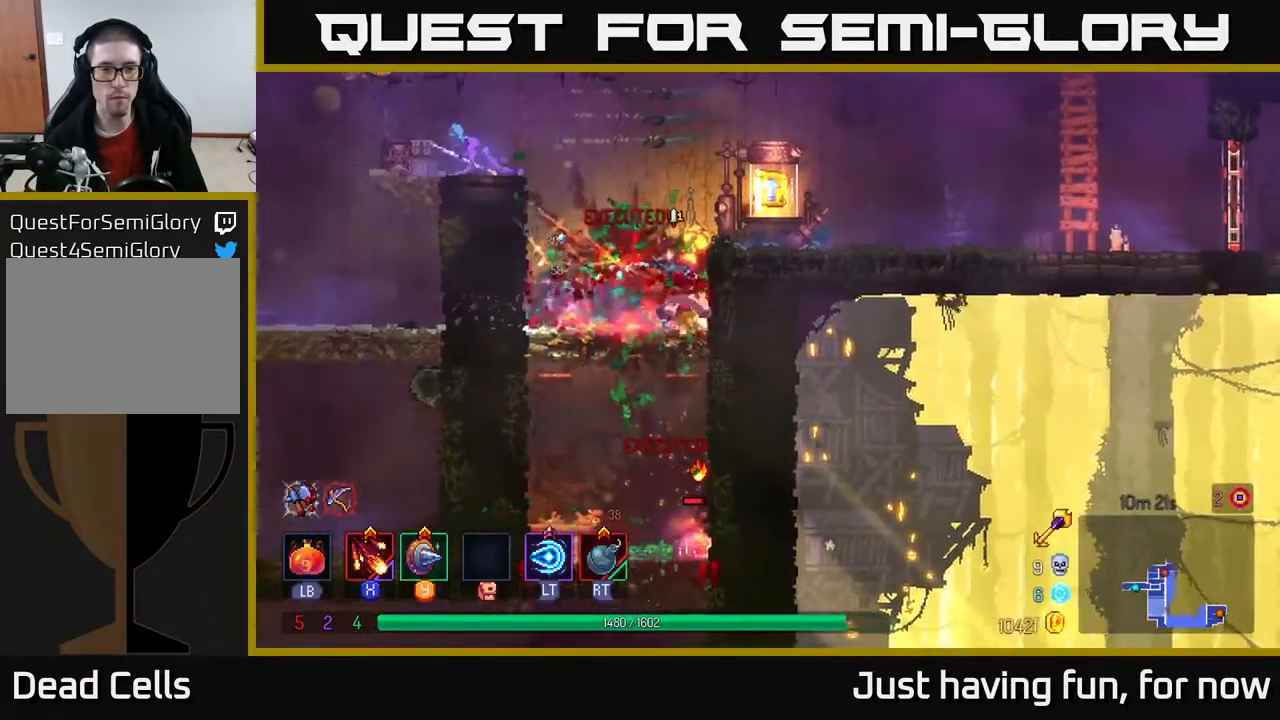
{"buttons": [], "left_stick": "left", "right_stick": "center", "events": [[50, "X", "up"], [184, "B", "down"], [317, "B", "up"]]}
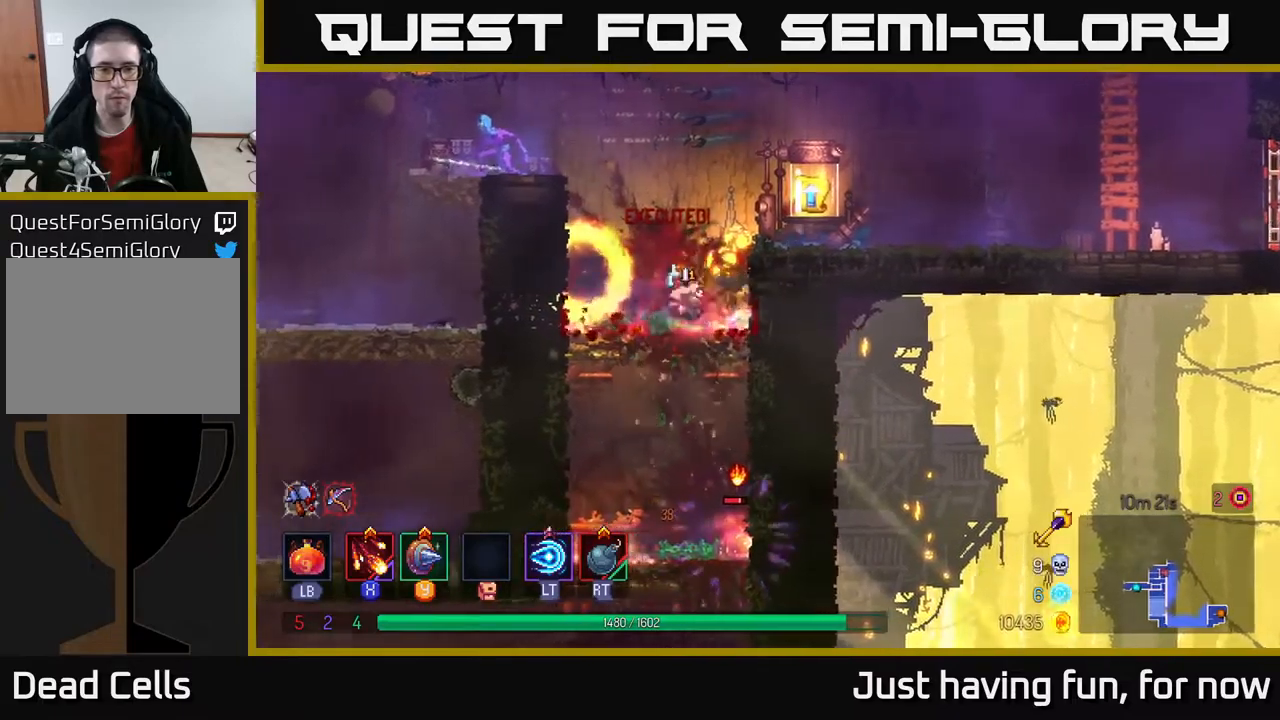
{"buttons": [], "left_stick": "center", "right_stick": "center", "events": [[184, "left_stick", "right"], [200, "X", "down"], [267, "X", "up"], [350, "X", "down"], [450, "X", "up"], [500, "left_stick", "center"]]}
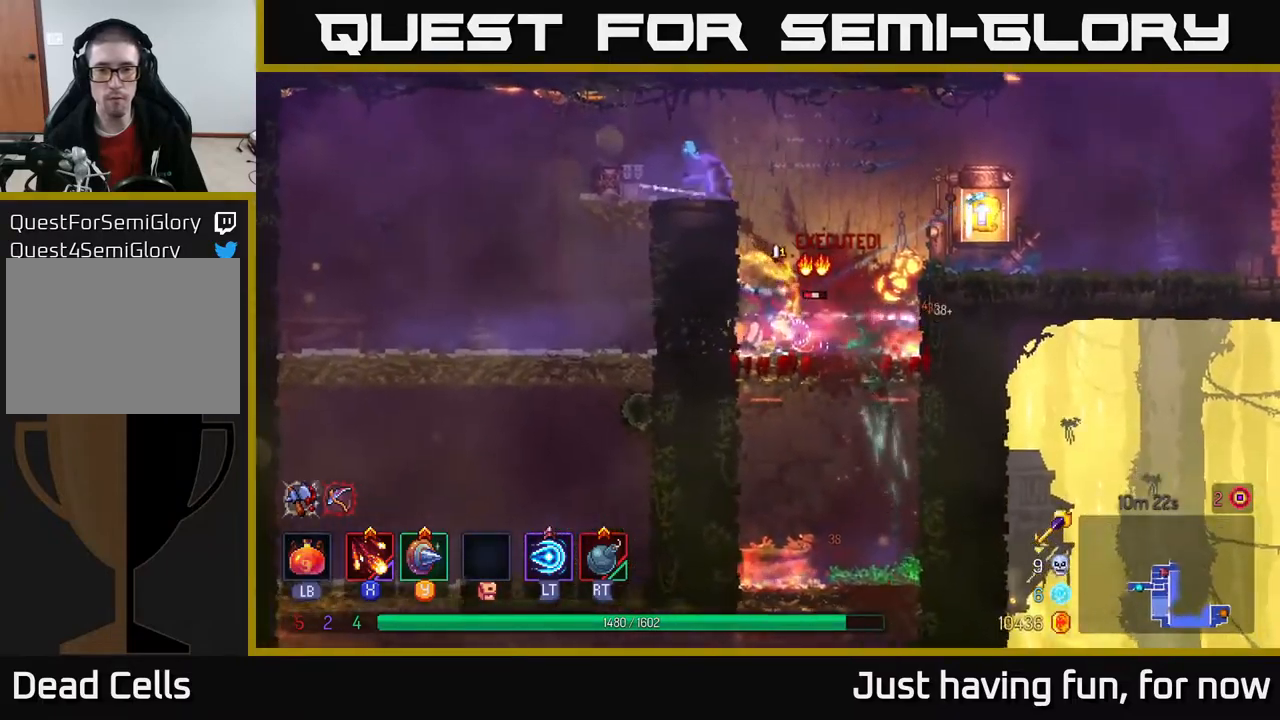
{"buttons": ["A"], "left_stick": "right", "right_stick": "center", "events": [[50, "X", "down"], [150, "X", "up"], [367, "left_stick", "right"], [450, "A", "down"]]}
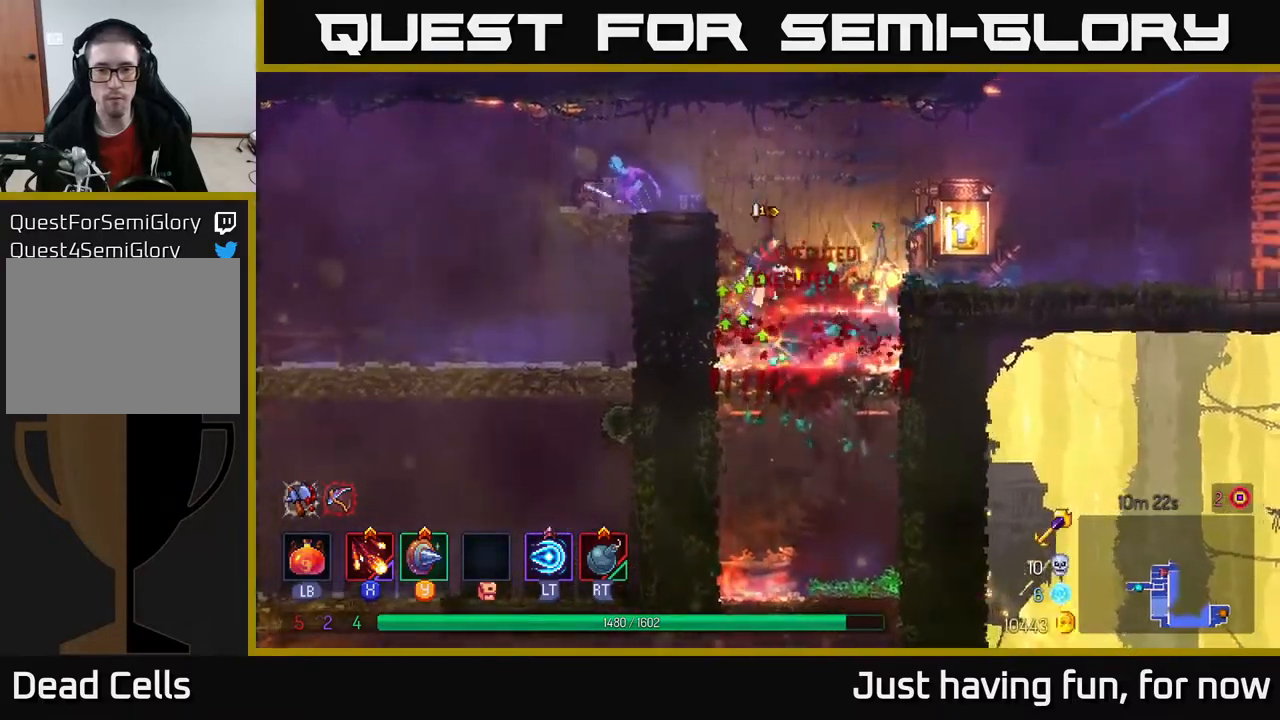
{"buttons": [], "left_stick": "left", "right_stick": "center", "events": [[50, "left_stick", "left"], [67, "A", "up"], [134, "A", "down"], [250, "A", "up"], [334, "A", "down"], [367, "X", "down"], [400, "A", "up"], [467, "X", "up"]]}
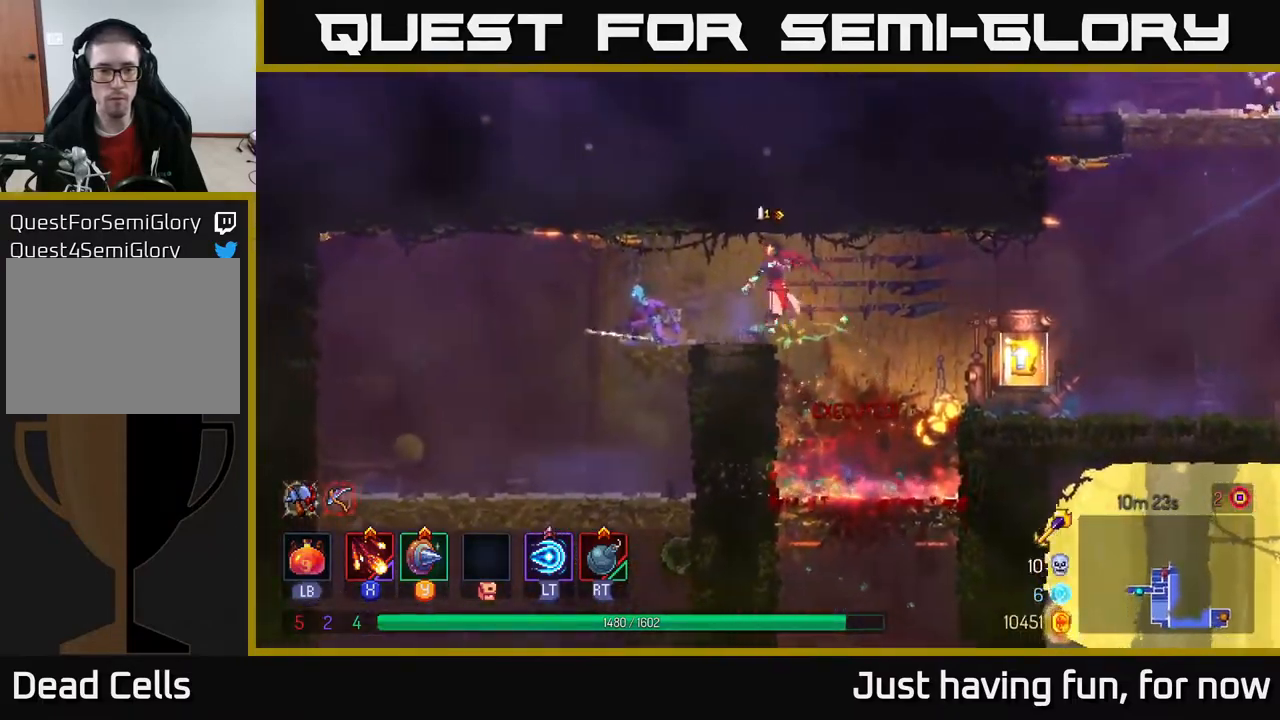
{"buttons": ["X"], "left_stick": "center", "right_stick": "center", "events": [[67, "X", "down"], [150, "X", "up"], [250, "X", "down"], [350, "X", "up"], [384, "left_stick", "center"], [417, "X", "down"]]}
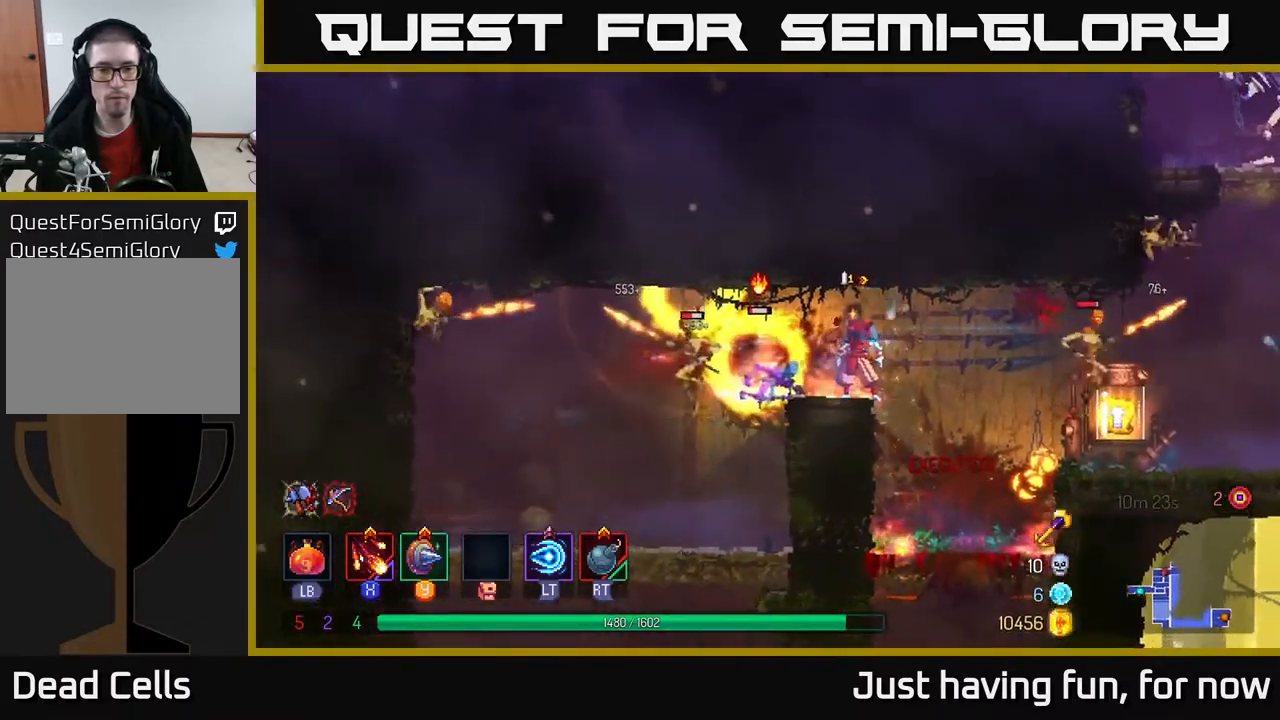
{"buttons": [], "left_stick": "left", "right_stick": "center", "events": [[34, "X", "up"], [450, "left_stick", "left"]]}
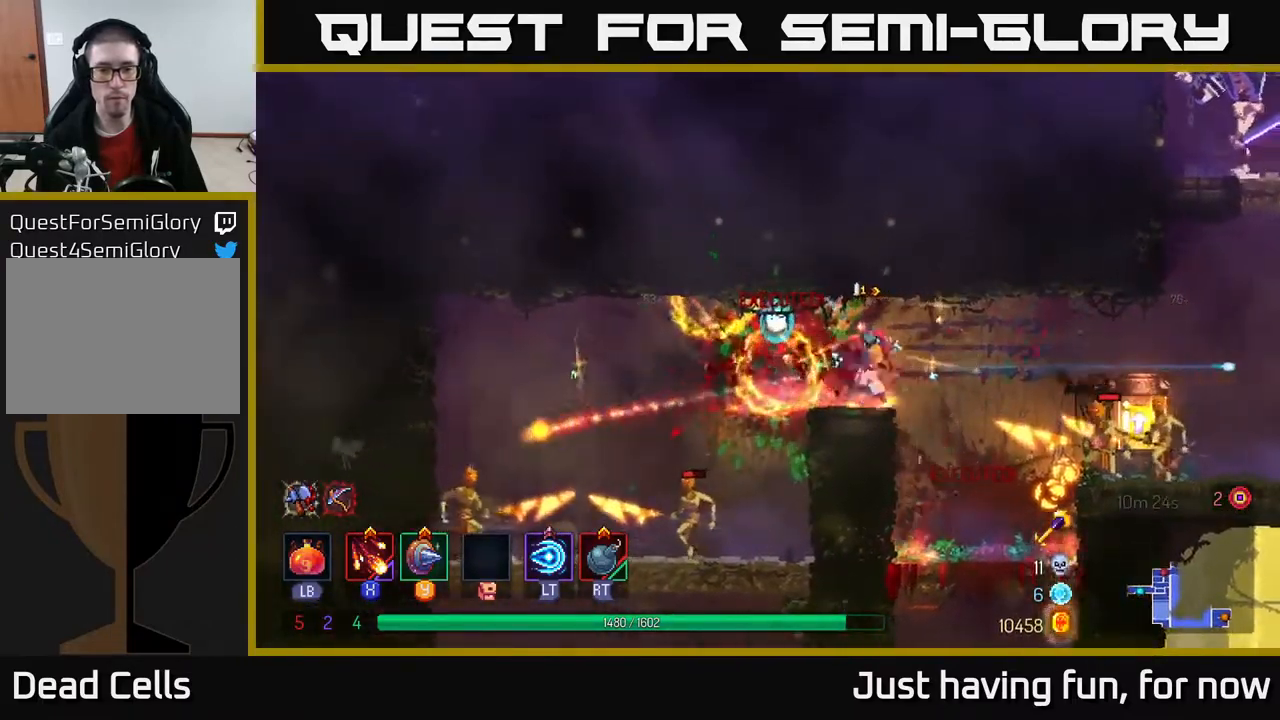
{"buttons": ["A"], "left_stick": "left", "right_stick": "center", "events": [[167, "A", "down"], [267, "A", "up"], [484, "A", "down"]]}
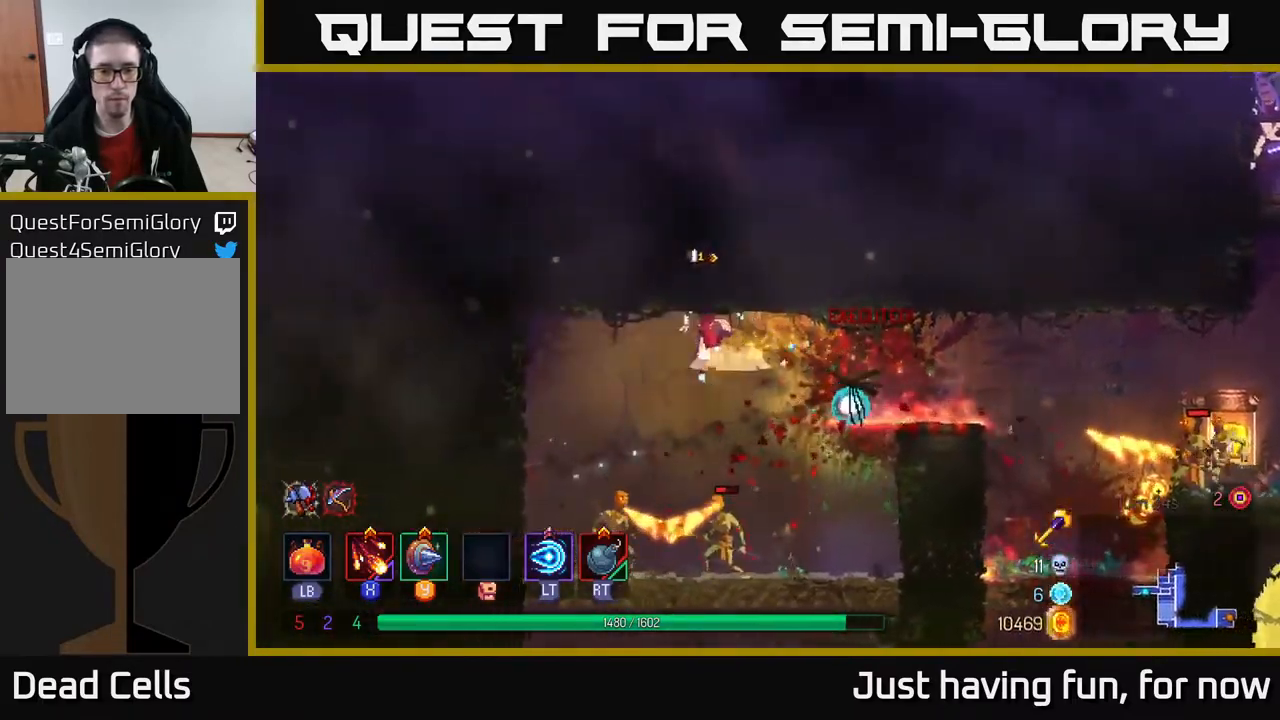
{"buttons": [], "left_stick": "right", "right_stick": "center", "events": [[67, "A", "up"], [67, "left_stick", "down"], [134, "A", "down"], [234, "A", "up"], [450, "left_stick", "right"]]}
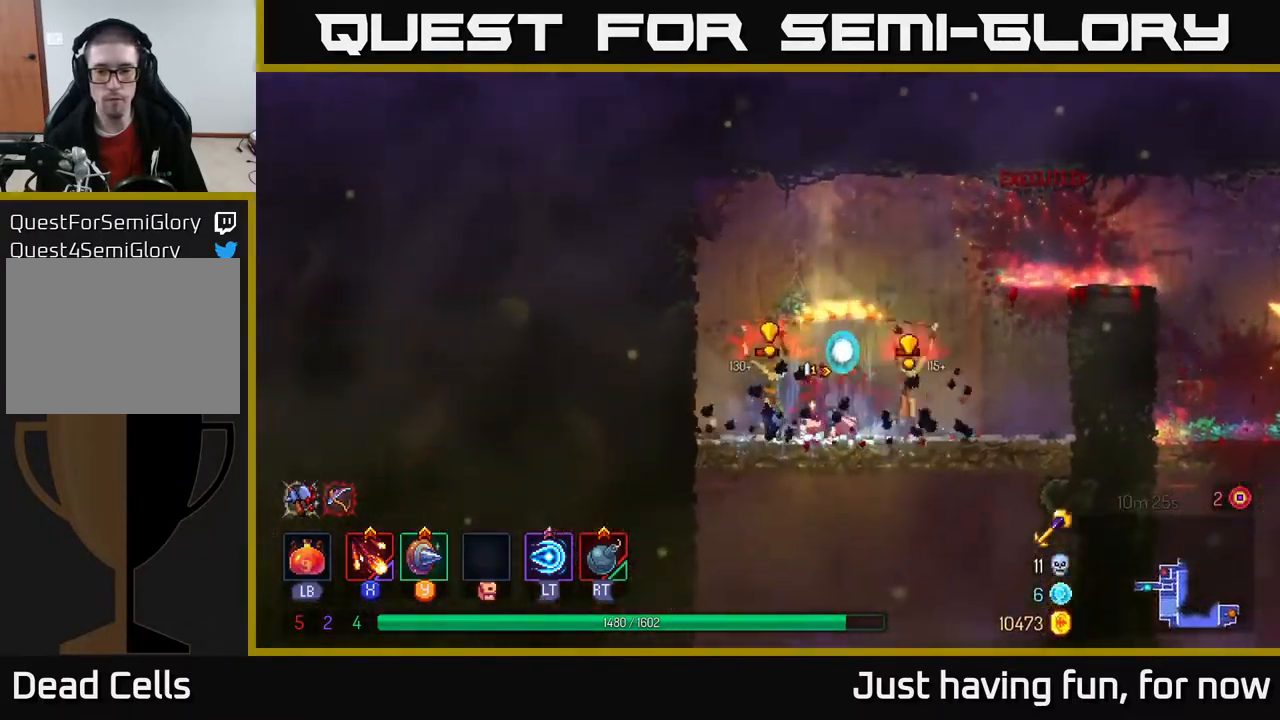
{"buttons": [], "left_stick": "right", "right_stick": "center", "events": [[67, "X", "down"], [167, "X", "up"], [384, "B", "down"], [484, "B", "up"]]}
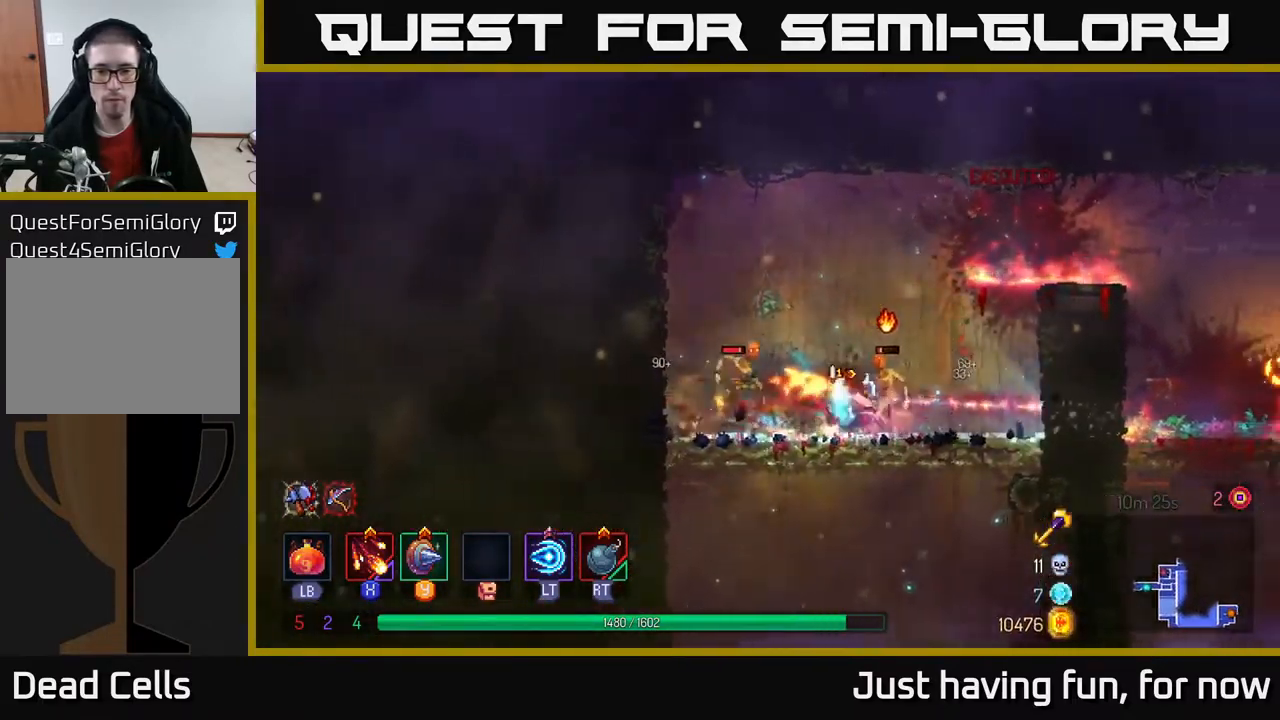
{"buttons": [], "left_stick": "right", "right_stick": "center", "events": [[50, "B", "down"], [167, "B", "up"], [300, "left_stick", "left"], [317, "X", "down"], [350, "A", "down"], [367, "X", "up"], [434, "left_stick", "right"], [467, "A", "up"]]}
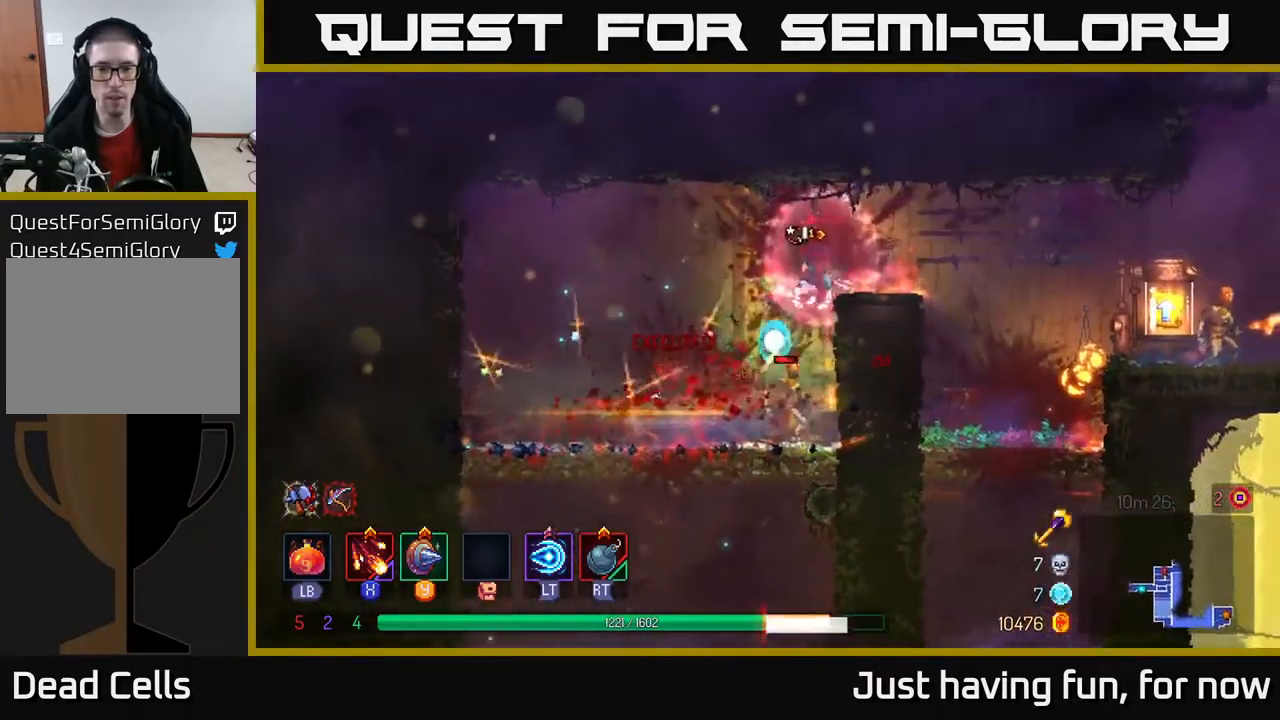
{"buttons": [], "left_stick": "left", "right_stick": "center", "events": [[34, "A", "down"], [150, "A", "up"], [233, "left_stick", "left"], [366, "A", "down"], [500, "A", "up"]]}
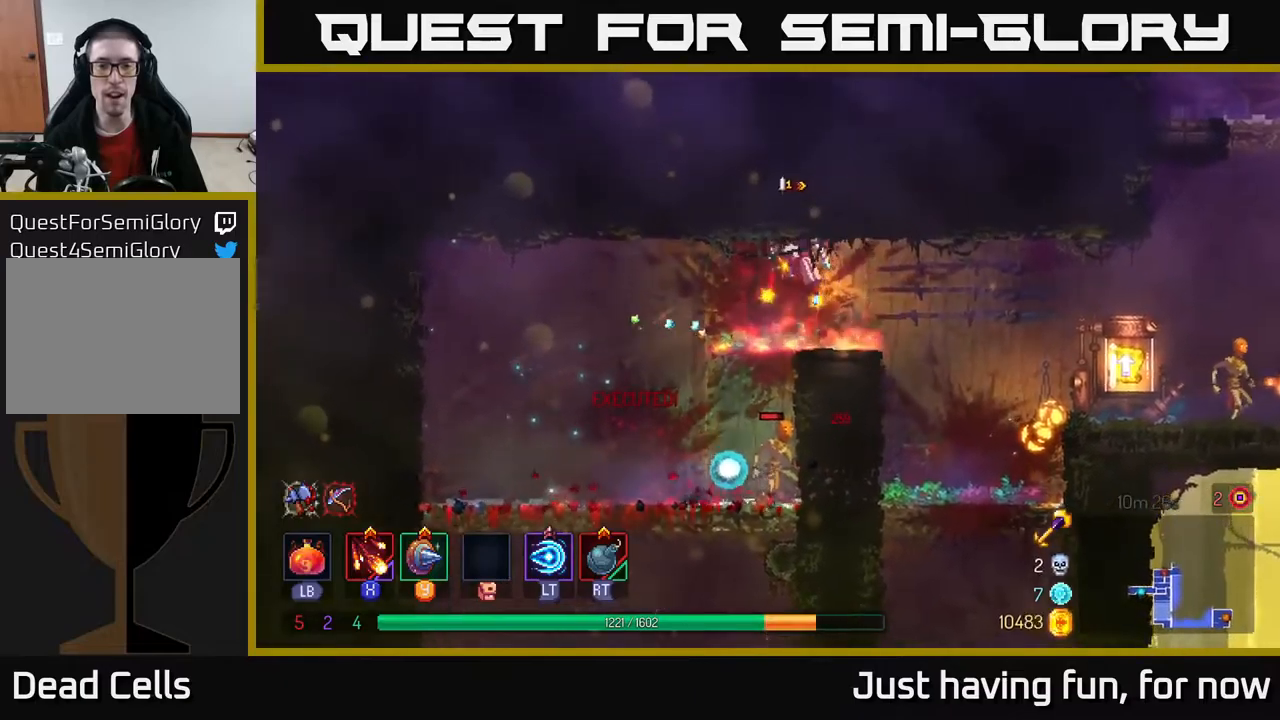
{"buttons": [], "left_stick": "down-right", "right_stick": "center", "events": [[116, "left_stick", "down"], [200, "A", "down"], [266, "A", "up"], [350, "A", "down"], [400, "left_stick", "down-right"], [450, "A", "up"]]}
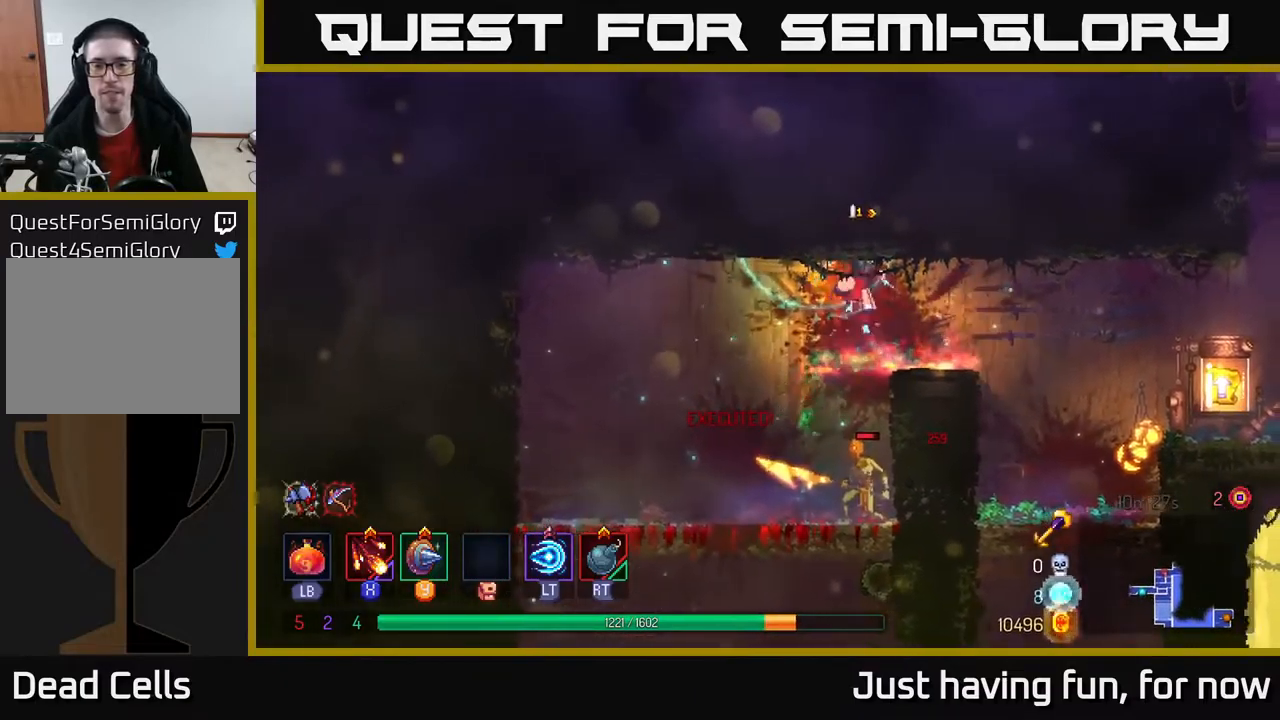
{"buttons": [], "left_stick": "down", "right_stick": "center", "events": [[33, "left_stick", "down"], [66, "A", "down"], [150, "A", "up"], [233, "A", "down"], [316, "A", "up"], [433, "A", "down"], [500, "A", "up"]]}
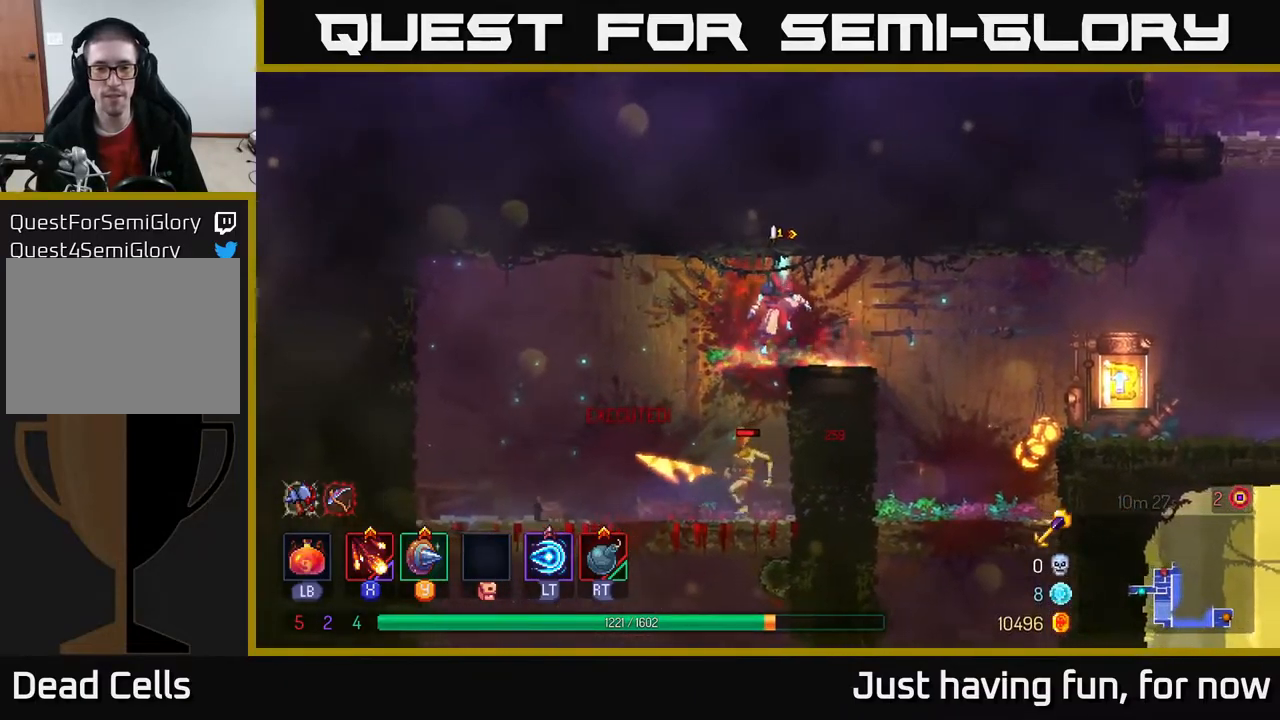
{"buttons": ["X"], "left_stick": "left", "right_stick": "center", "events": [[66, "A", "down"], [183, "A", "up"], [233, "A", "down"], [283, "left_stick", "down-left"], [316, "A", "up"], [400, "left_stick", "left"], [450, "X", "down"]]}
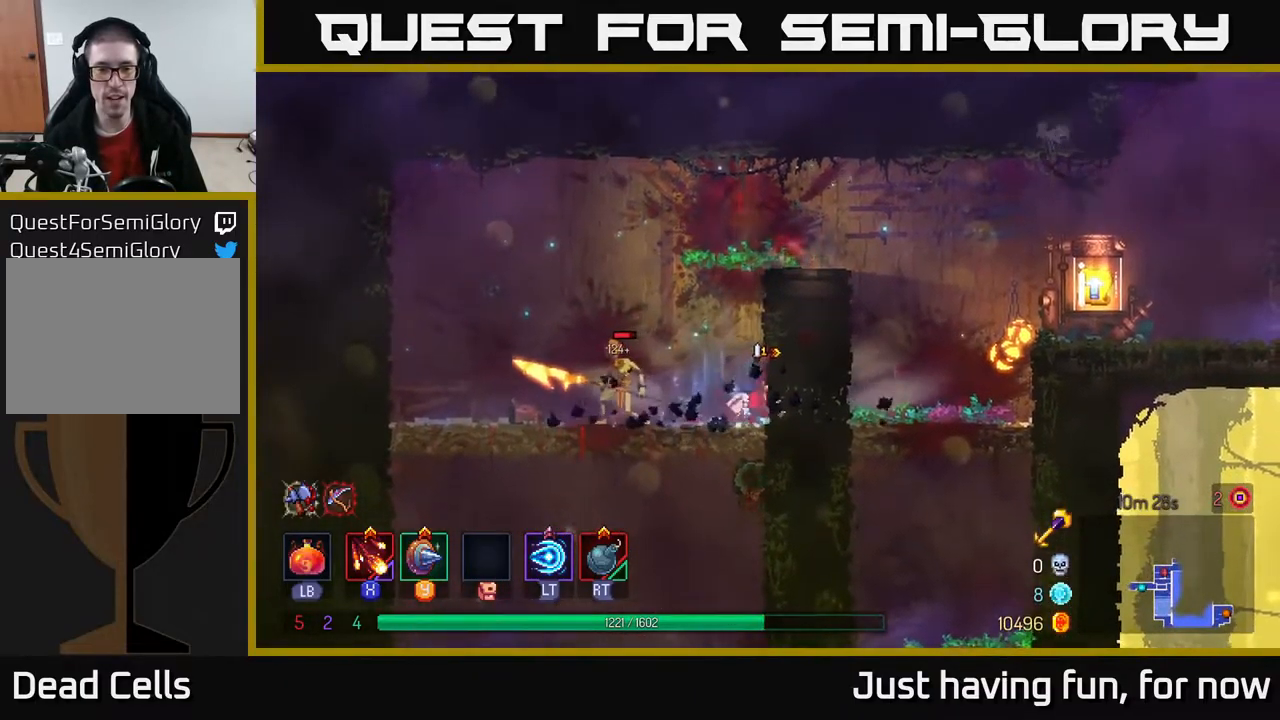
{"buttons": ["X"], "left_stick": "left", "right_stick": "center", "events": [[83, "X", "up"], [150, "X", "down"], [233, "X", "up"], [300, "X", "down"], [433, "X", "up"], [500, "X", "down"]]}
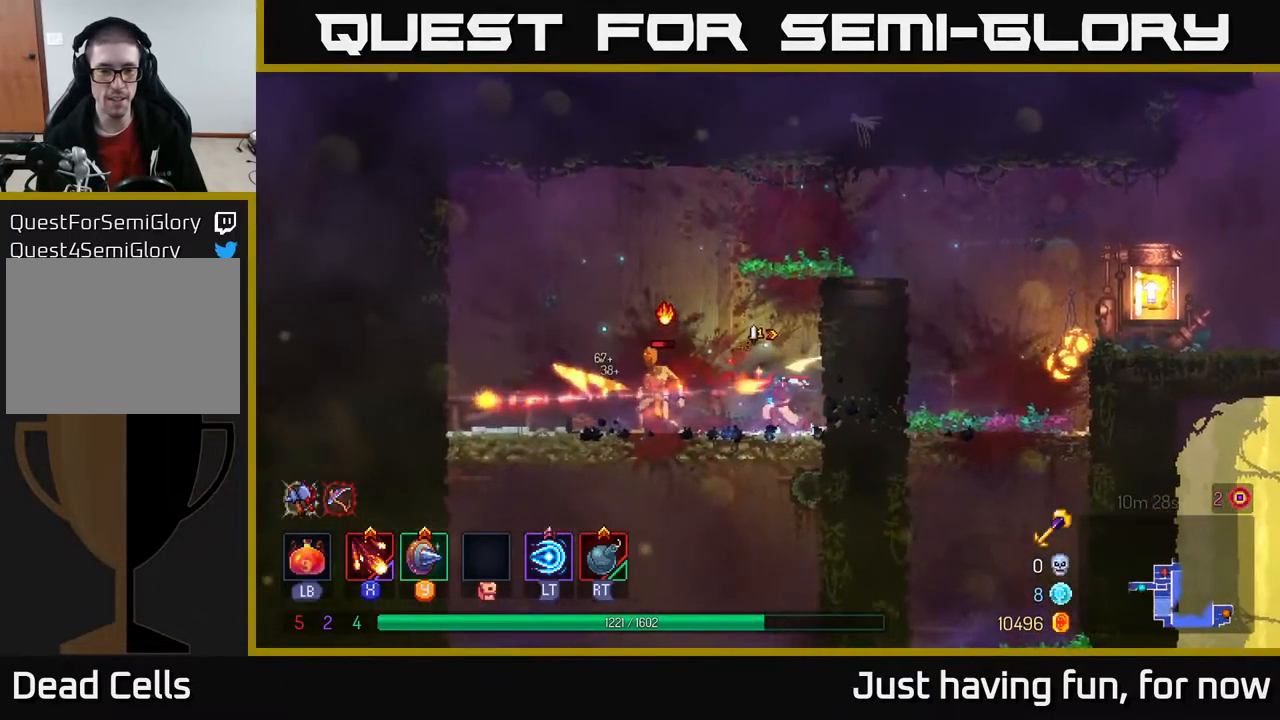
{"buttons": [], "left_stick": "center", "right_stick": "center", "events": [[50, "left_stick", "center"], [100, "X", "up"], [200, "X", "down"], [333, "X", "up"]]}
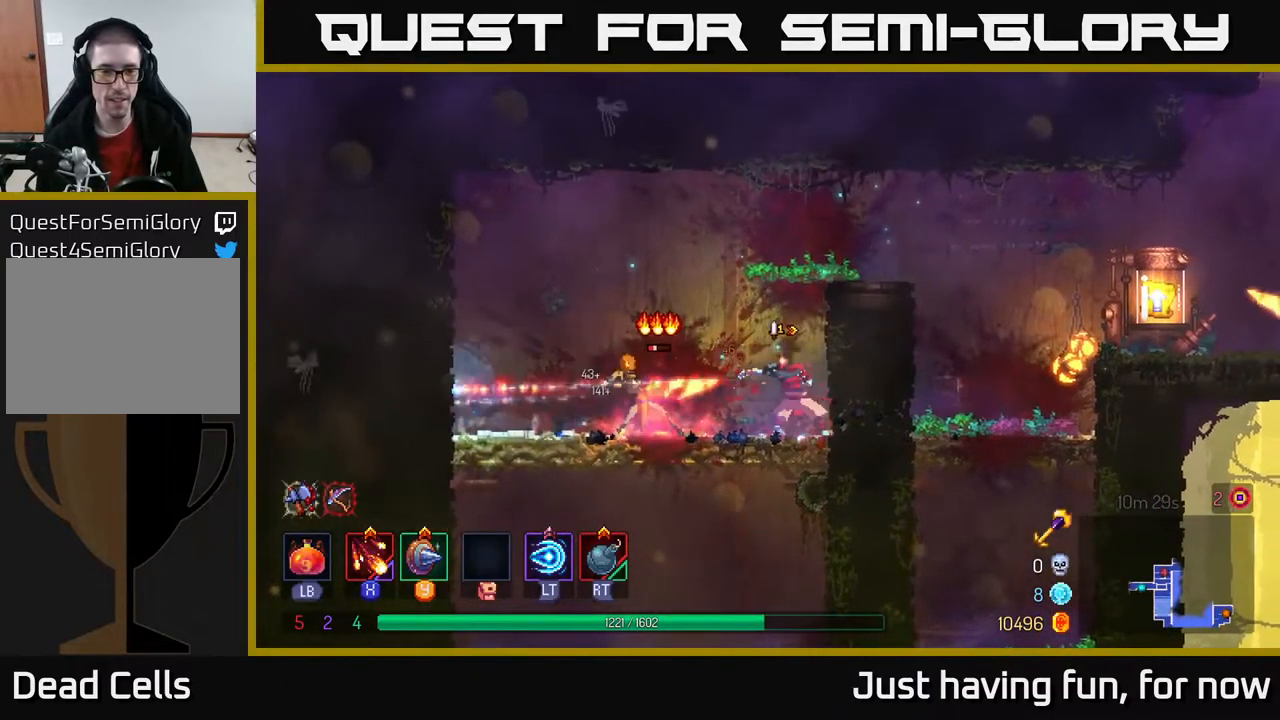
{"buttons": ["A"], "left_stick": "center", "right_stick": "center", "events": [[450, "A", "down"]]}
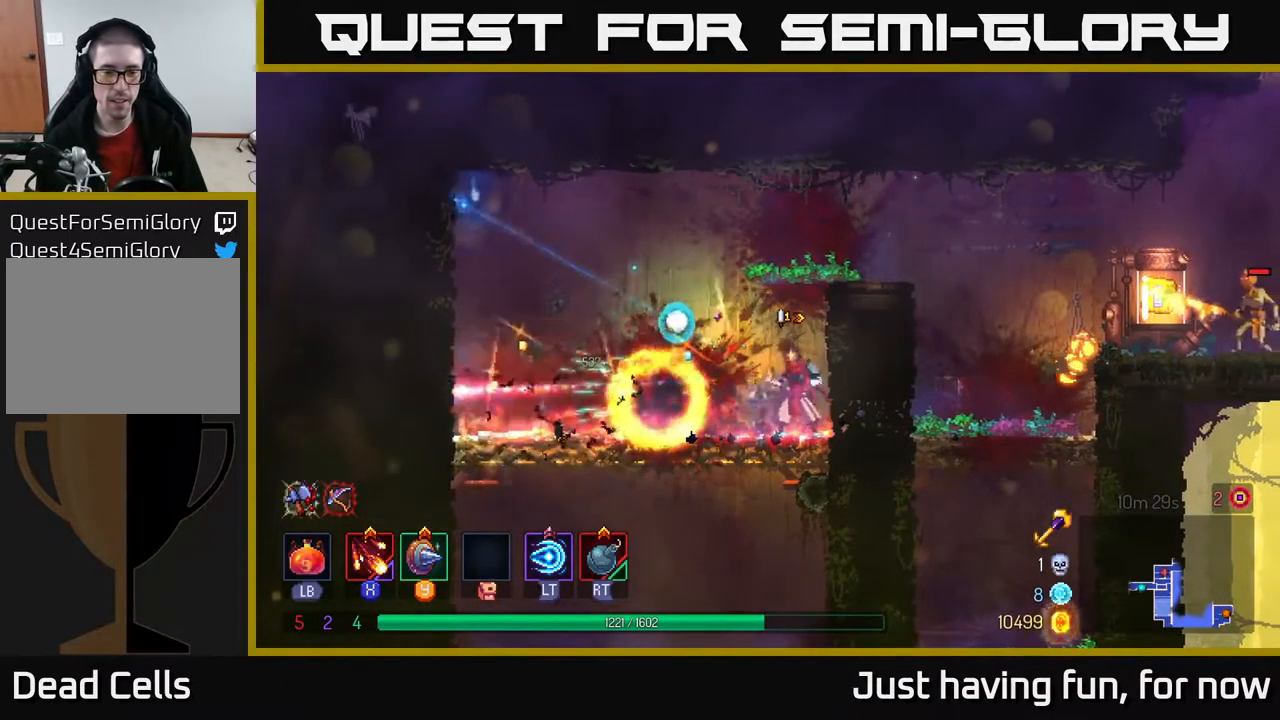
{"buttons": [], "left_stick": "right", "right_stick": "center", "events": [[83, "A", "up"], [100, "left_stick", "up-right"], [166, "A", "down"], [266, "A", "up"], [350, "A", "down"], [466, "A", "up"], [500, "left_stick", "right"]]}
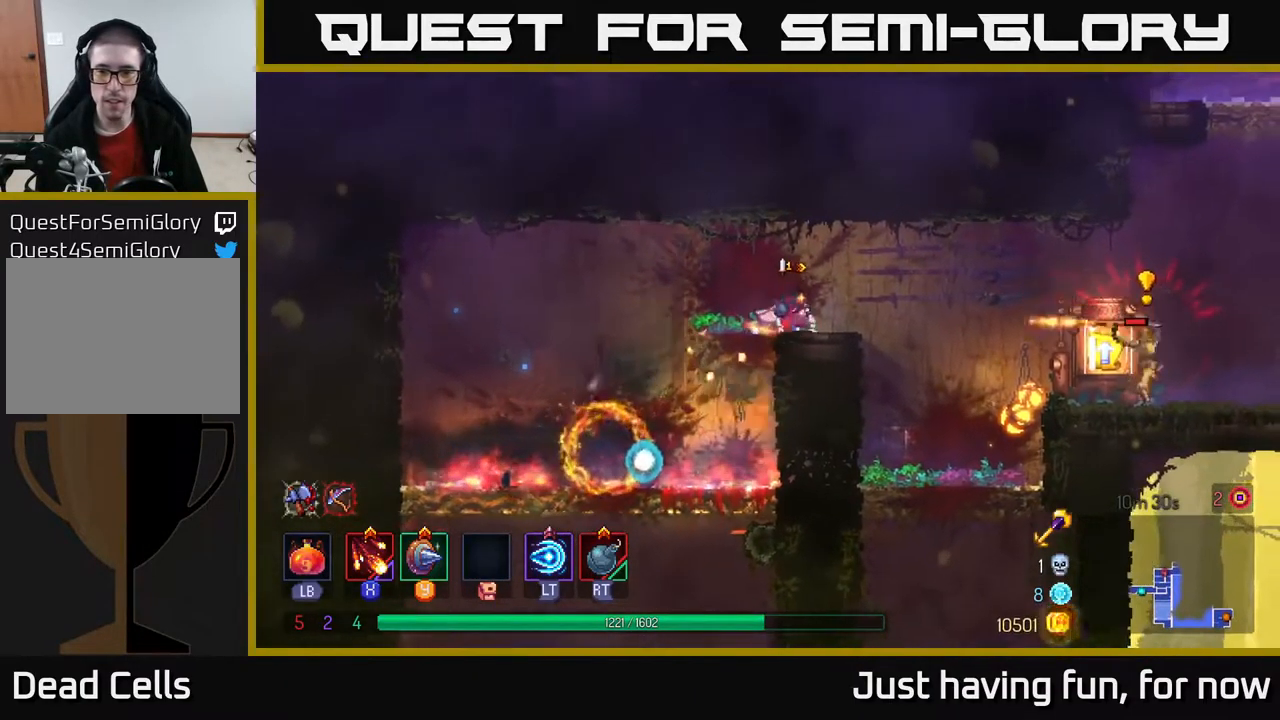
{"buttons": ["B"], "left_stick": "right", "right_stick": "center", "events": [[150, "R2", "down"], [183, "R2", "up"], [366, "B", "down"]]}
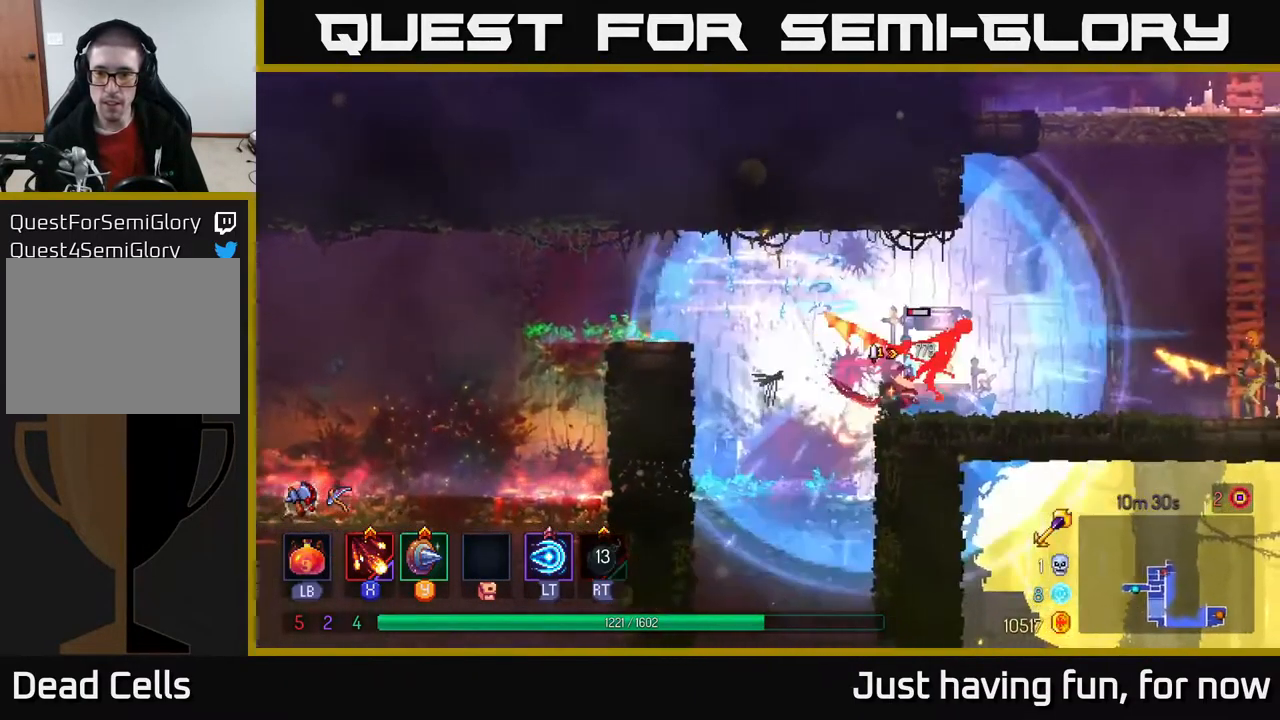
{"buttons": ["X"], "left_stick": "right", "right_stick": "center", "events": [[16, "B", "up"], [300, "X", "down"], [400, "X", "up"], [466, "X", "down"]]}
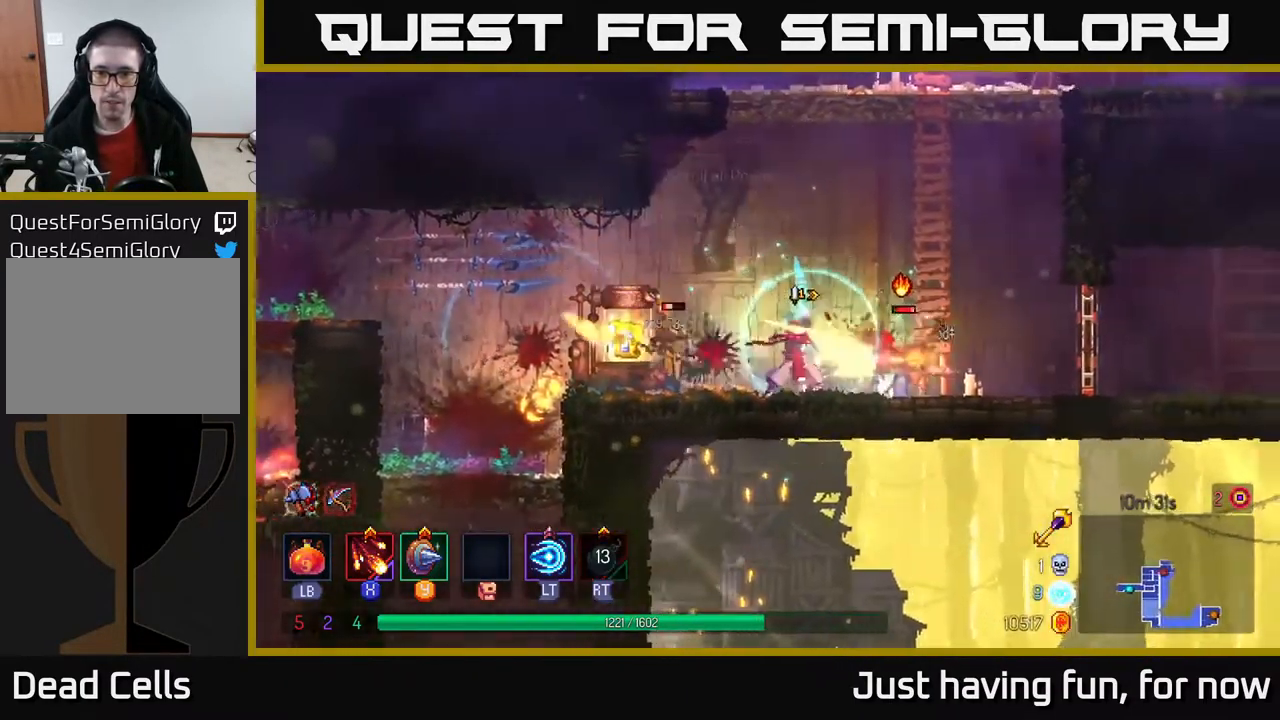
{"buttons": ["X"], "left_stick": "center", "right_stick": "center", "events": [[50, "X", "up"], [133, "X", "down"], [150, "left_stick", "center"], [233, "X", "up"], [317, "X", "down"], [400, "X", "up"], [500, "X", "down"]]}
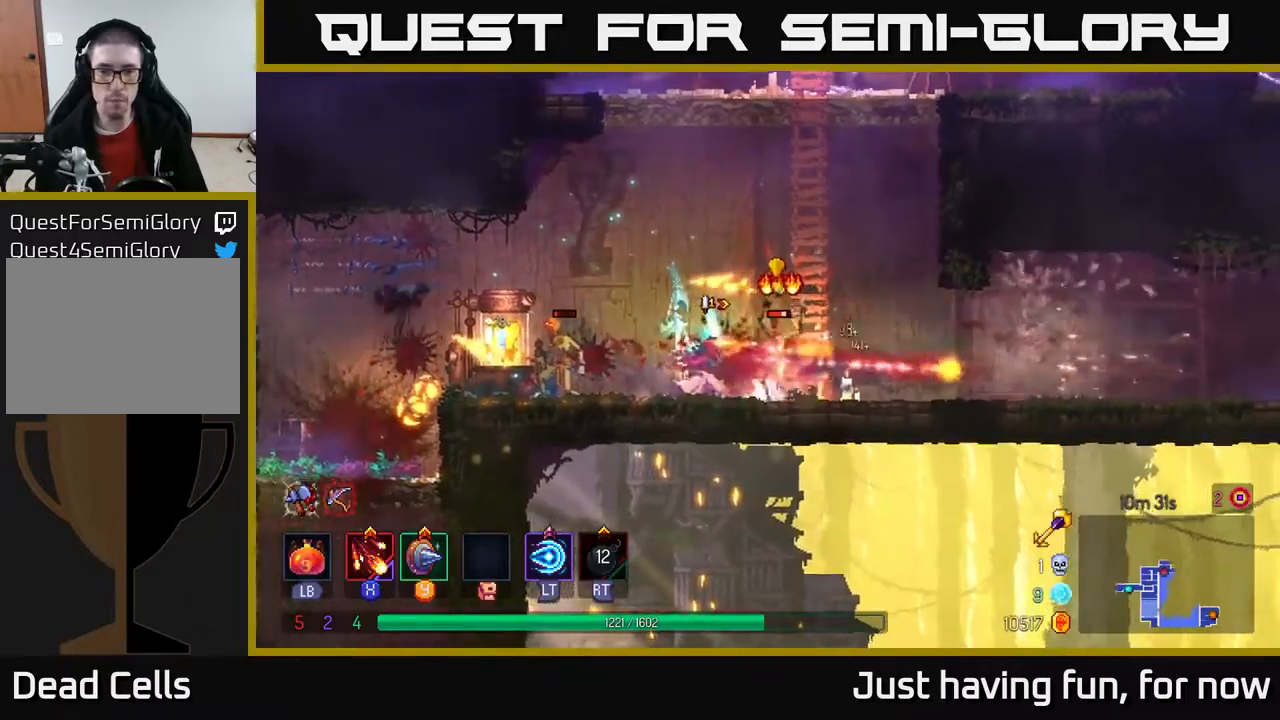
{"buttons": [], "left_stick": "center", "right_stick": "center", "events": [[50, "X", "up"], [67, "left_stick", "right"], [150, "B", "down"], [267, "B", "up"], [300, "B", "down"], [400, "B", "up"], [500, "left_stick", "center"]]}
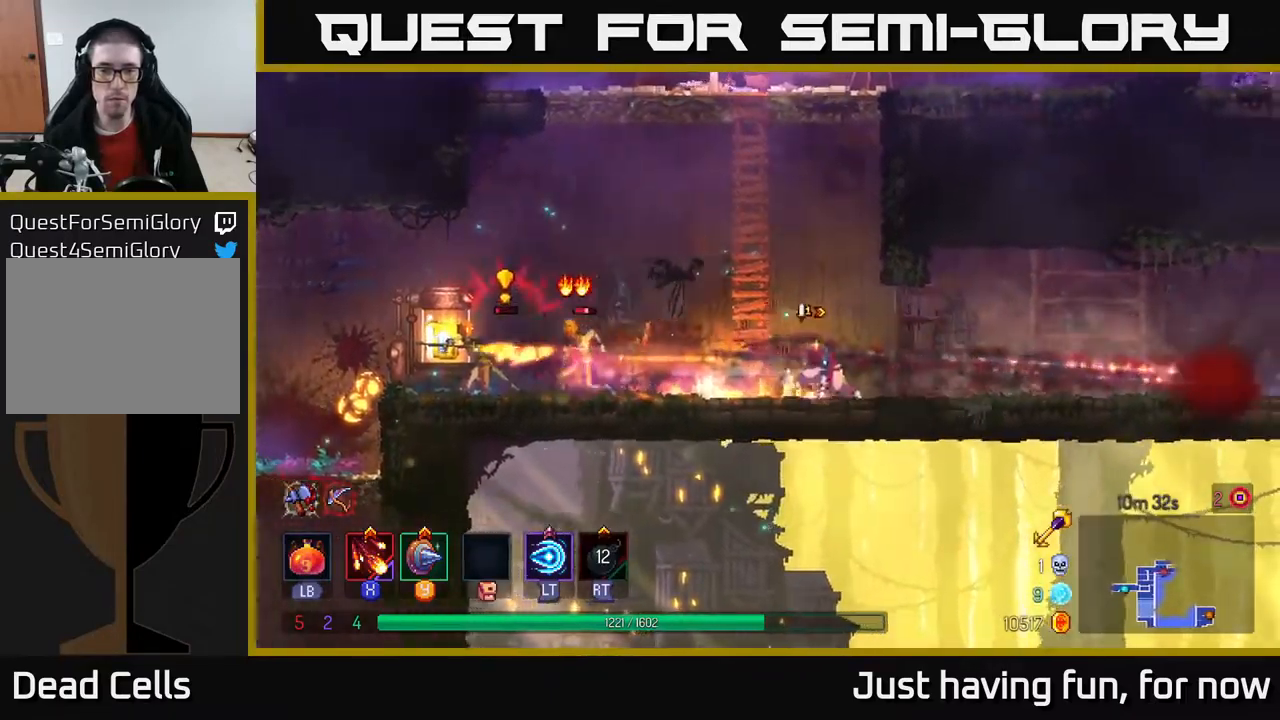
{"buttons": [], "left_stick": "left", "right_stick": "center", "events": [[33, "left_stick", "left"], [50, "X", "down"], [150, "X", "up"], [233, "X", "down"], [300, "X", "up"]]}